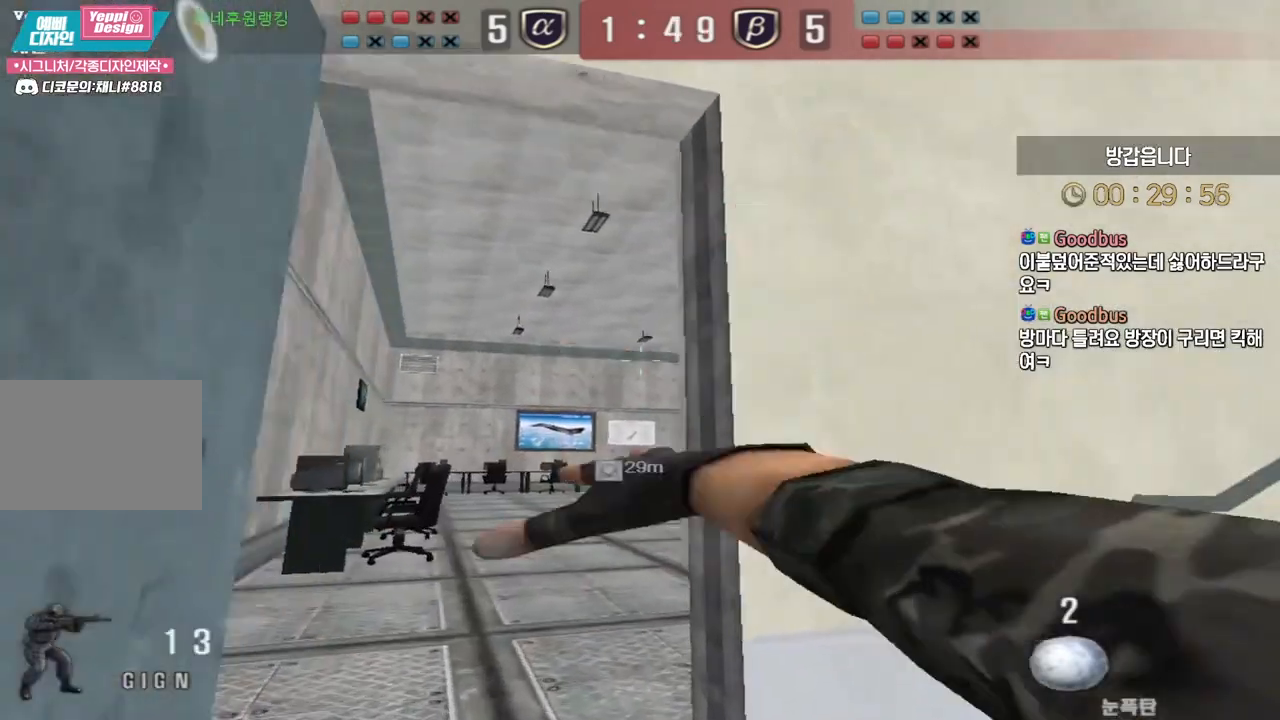
Gameplay with keyboard; each line is a JSON object with the keys held at the frame after it. "events" lists presses ("down") and releases ("up") of "a", "ctrl", "d", "e", "f", "q", "r", "s", "shift", "space", "tab" and "w" between this image and that frame as [ms after this image, input, new state], when the widget could be followed in between. No other keys are recorded. Mouse input is not recorded.
{"keys": ["d", "w"], "events": [[100, "d", "down"], [333, "shift", "down"], [350, "d", "up"], [367, "w", "up"], [400, "d", "down"], [417, "shift", "up"], [417, "w", "down"]]}
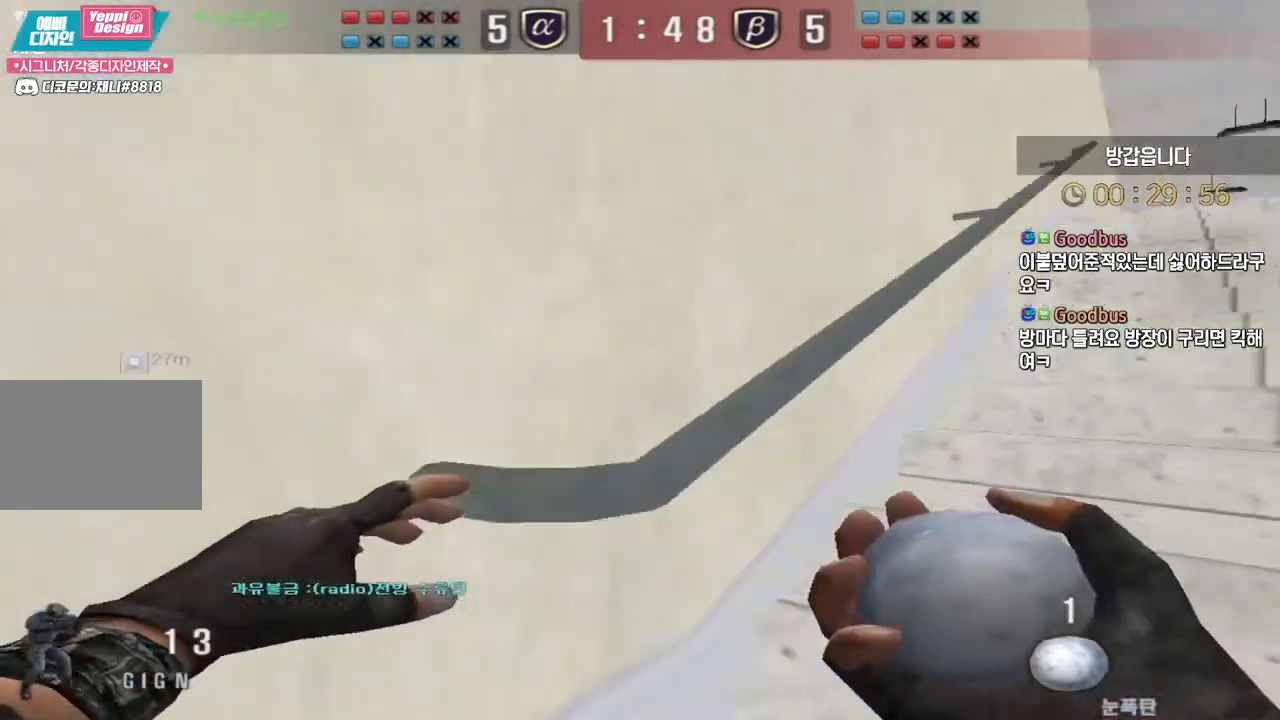
{"keys": ["a", "s"], "events": [[167, "d", "up"], [167, "shift", "down"], [183, "w", "up"], [283, "d", "down"], [317, "d", "up"], [383, "a", "down"], [417, "s", "down"], [433, "shift", "up"]]}
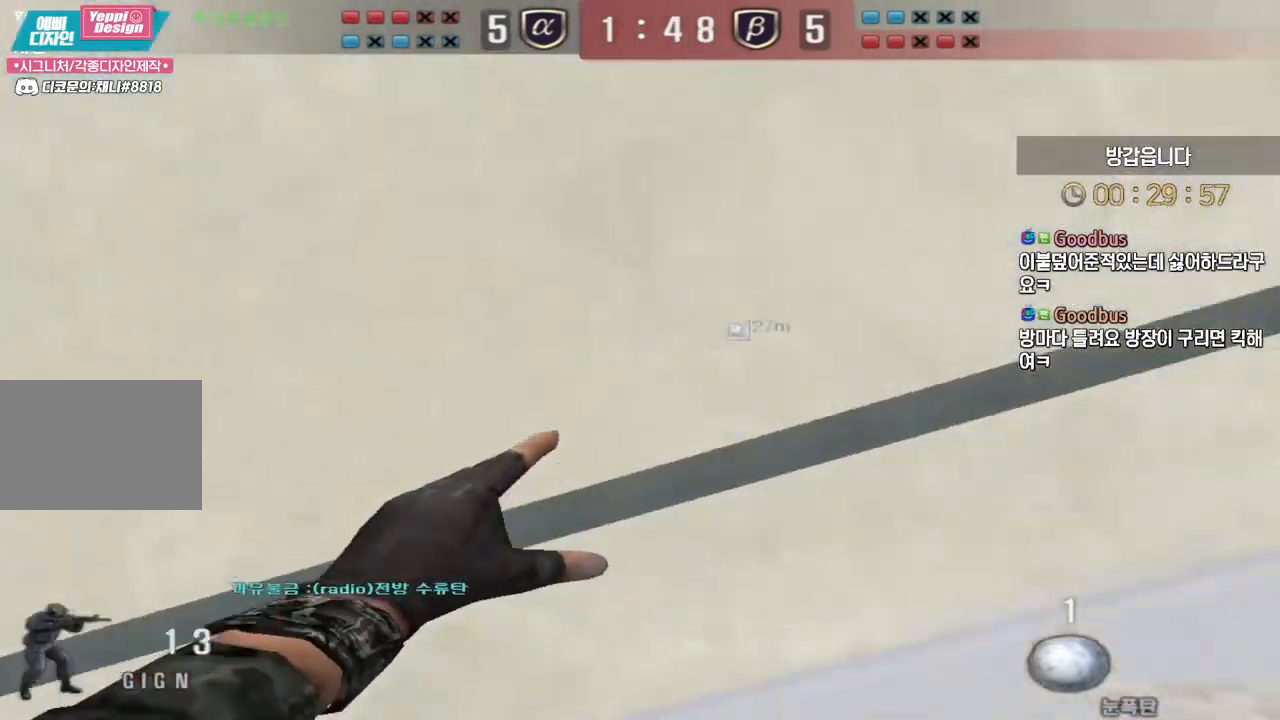
{"keys": ["a", "w"], "events": [[183, "s", "up"], [200, "a", "up"], [200, "shift", "down"], [283, "a", "down"], [300, "w", "down"], [333, "shift", "up"]]}
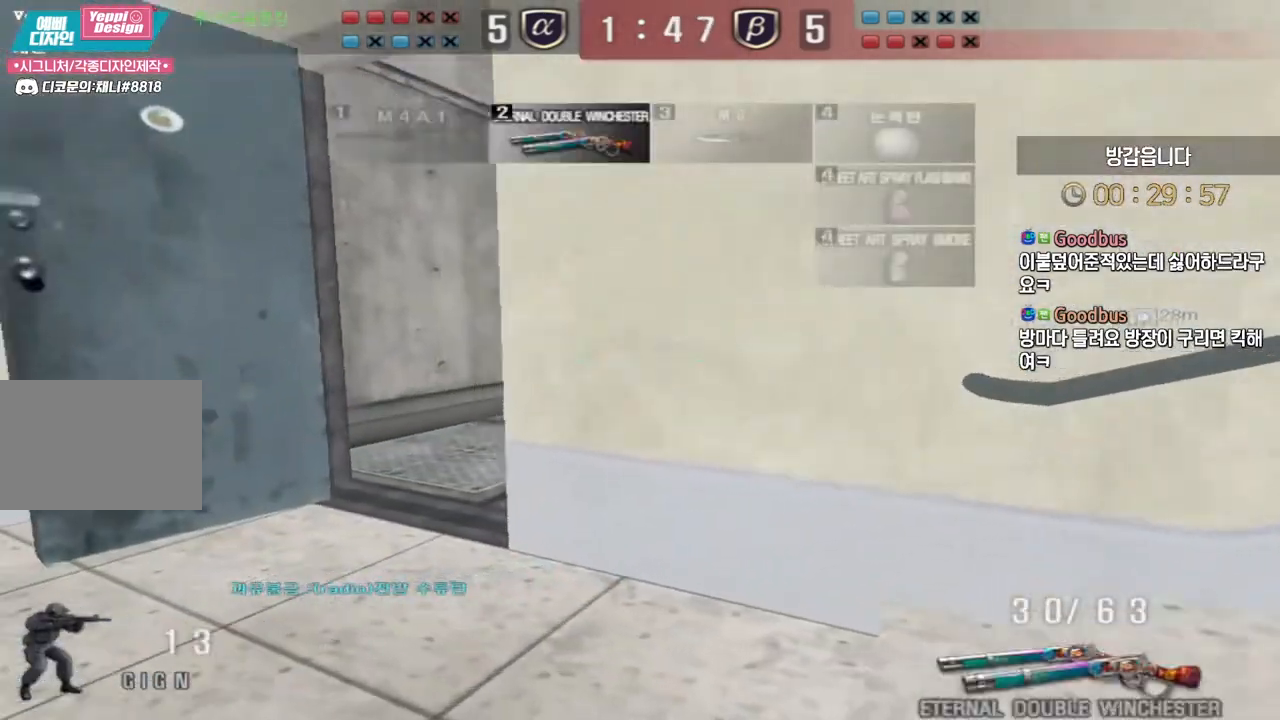
{"keys": ["d", "s"], "events": [[100, "shift", "down"], [133, "a", "up"], [133, "shift", "up"], [133, "space", "down"], [133, "w", "up"], [200, "space", "up"], [333, "s", "down"], [350, "d", "down"]]}
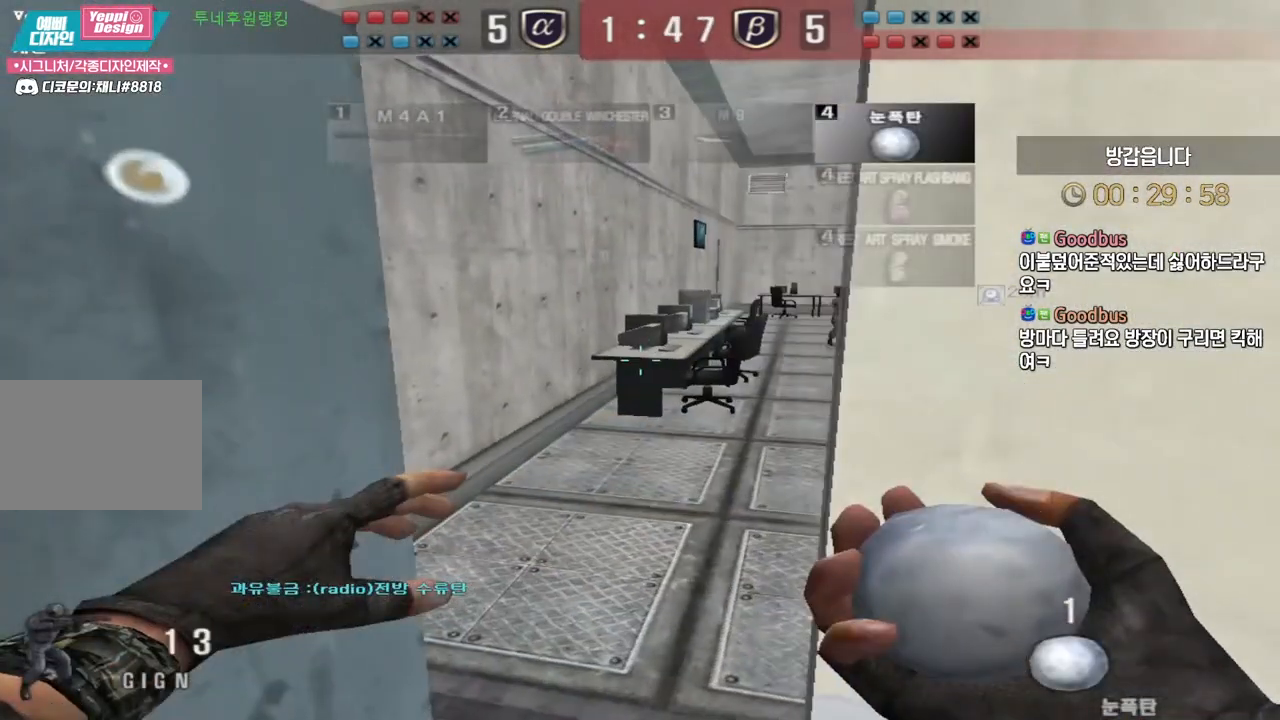
{"keys": ["d", "tab", "w"], "events": [[67, "s", "up"], [167, "w", "down"], [300, "tab", "down"]]}
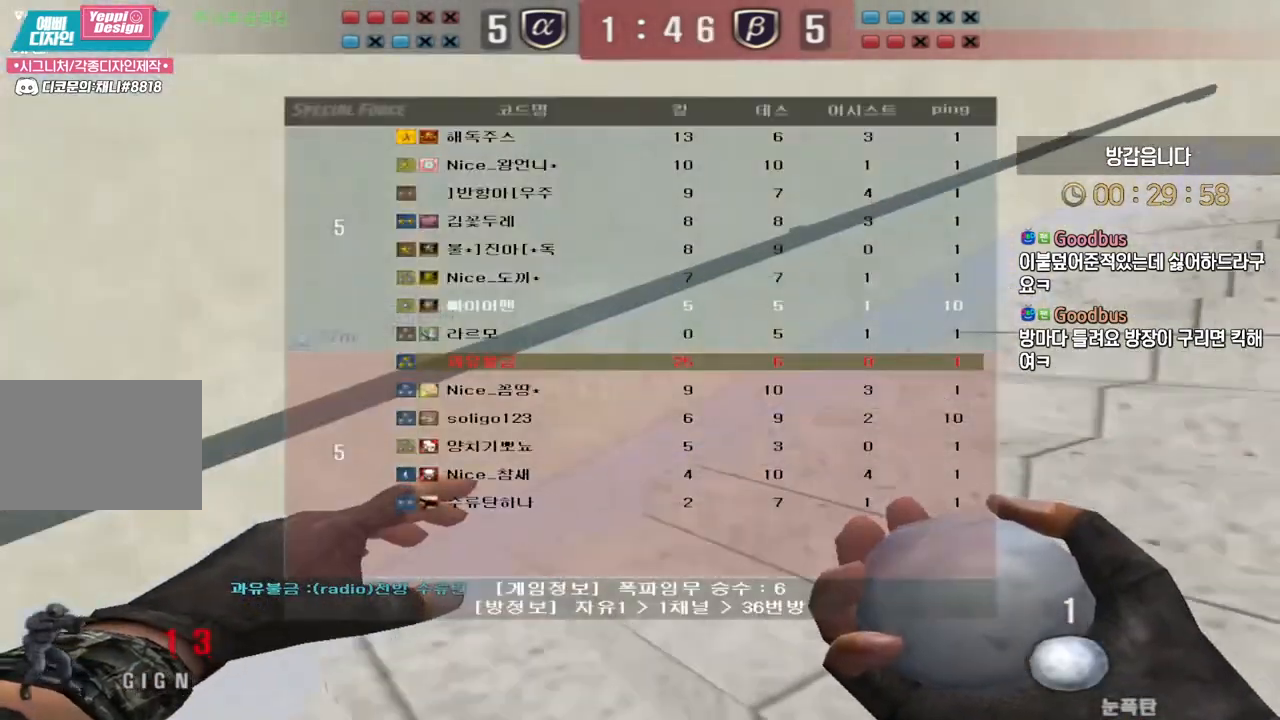
{"keys": ["d", "tab", "w"], "events": []}
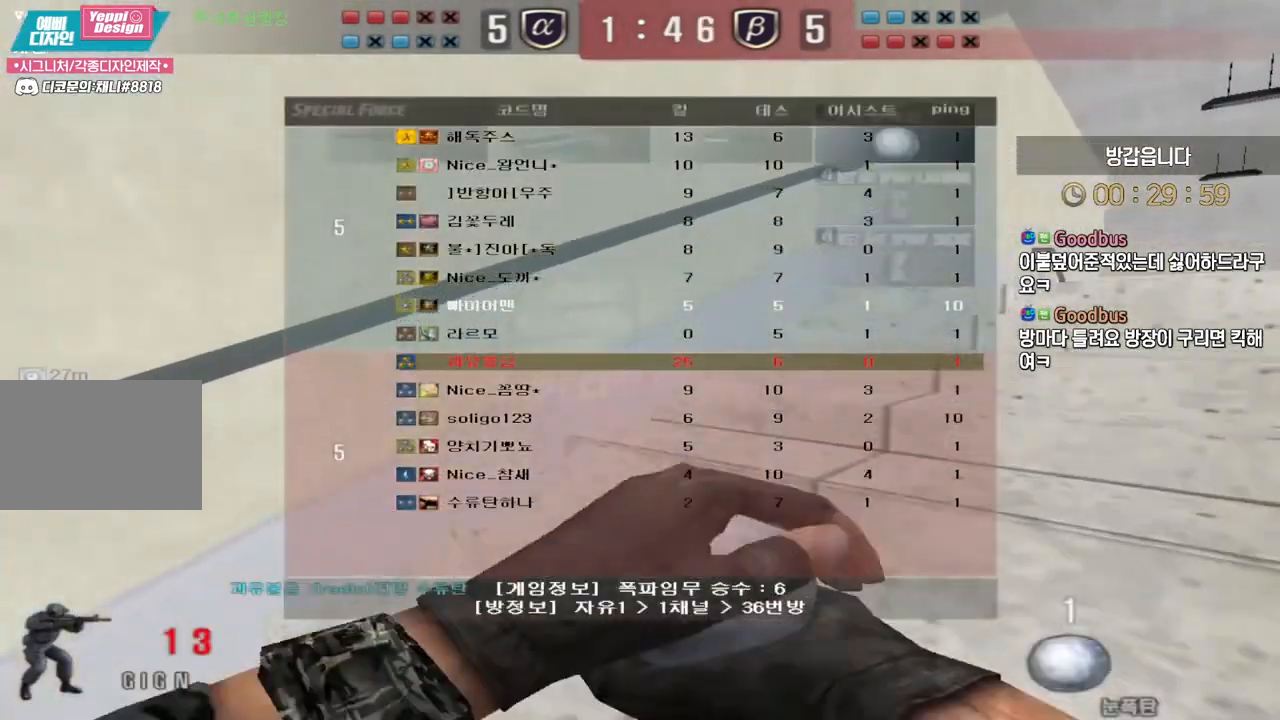
{"keys": ["d", "tab", "w"], "events": []}
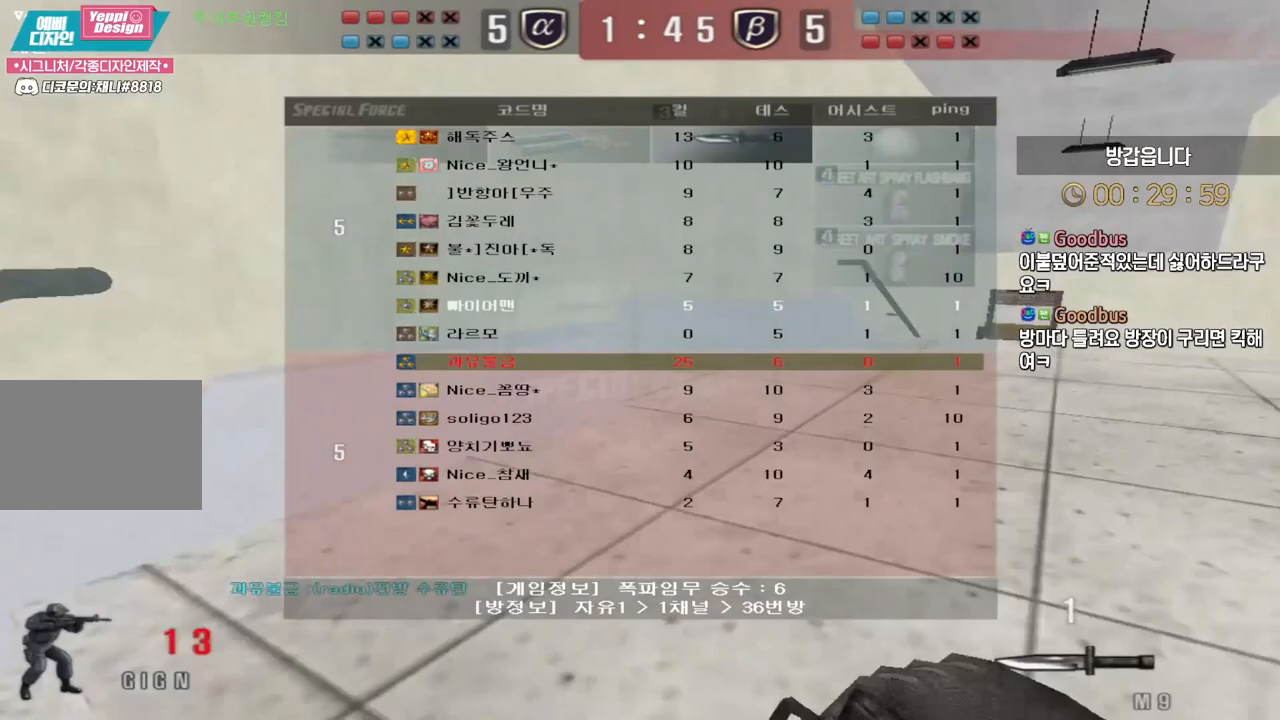
{"keys": ["d", "w"], "events": [[67, "tab", "up"]]}
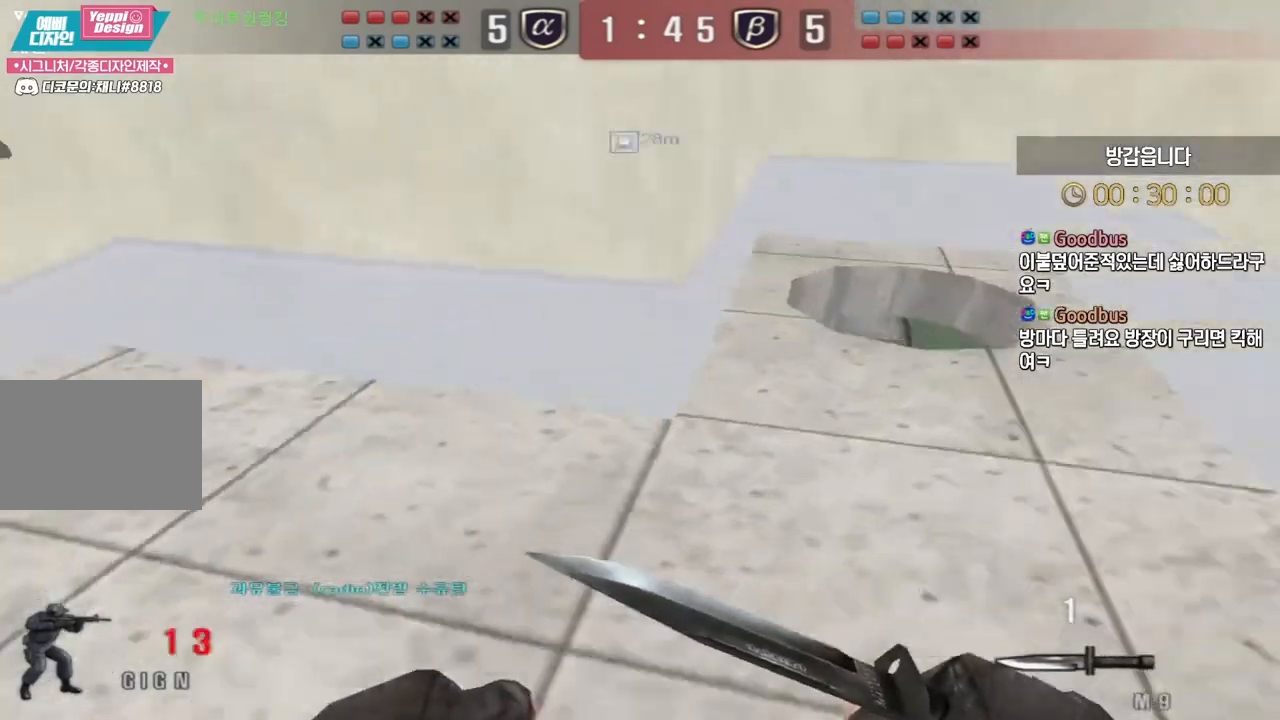
{"keys": ["d", "w"], "events": []}
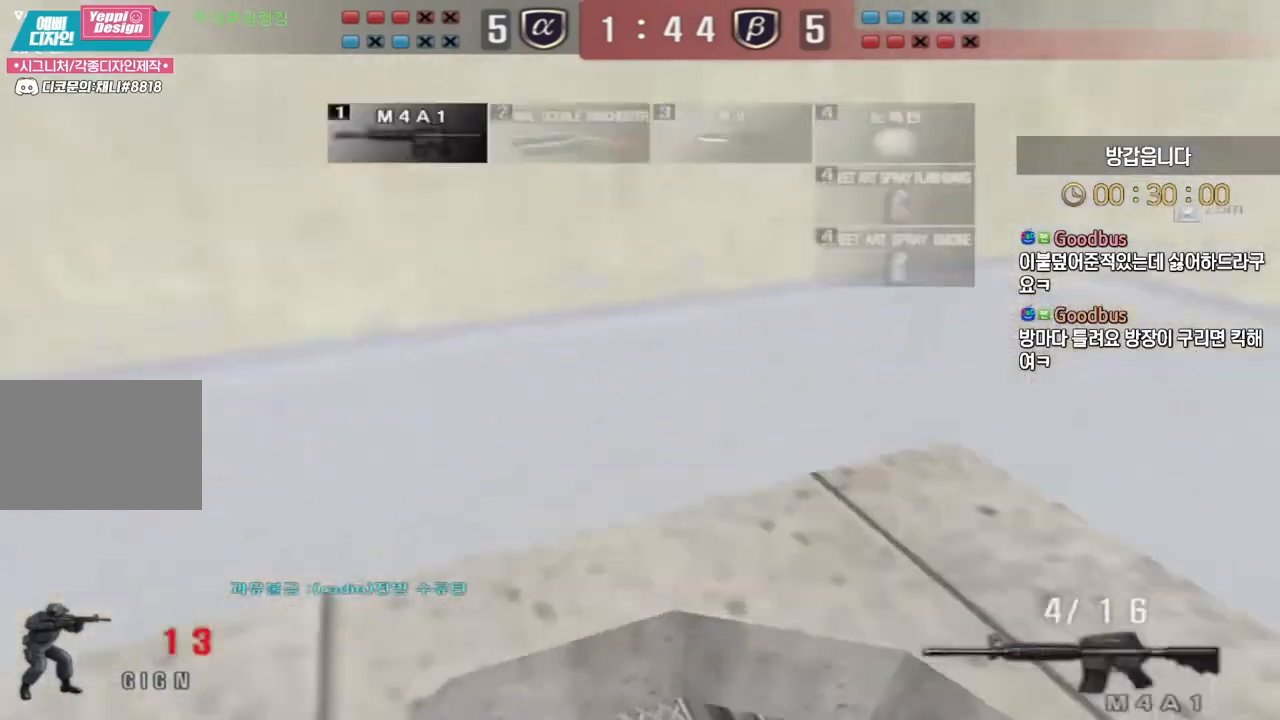
{"keys": ["d", "w"], "events": []}
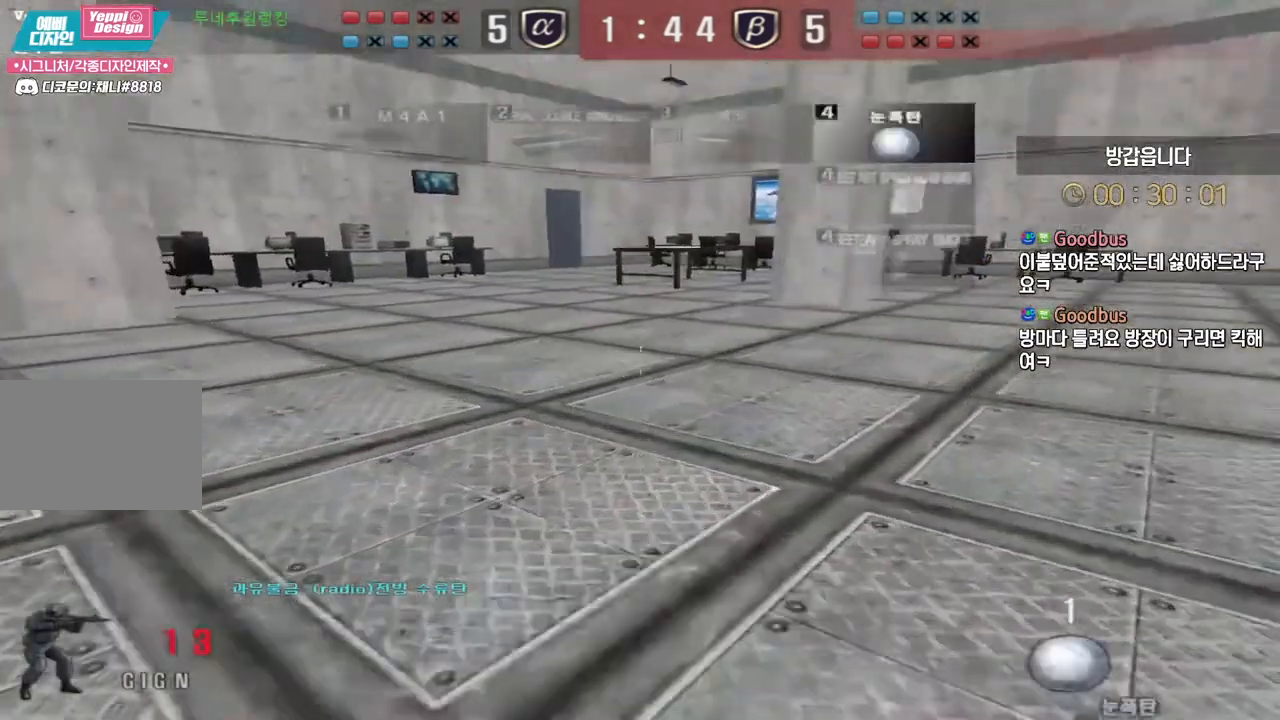
{"keys": ["d", "w"], "events": [[183, "ctrl", "down"], [183, "d", "up"], [200, "w", "up"], [250, "ctrl", "up"], [267, "d", "down"], [300, "w", "down"]]}
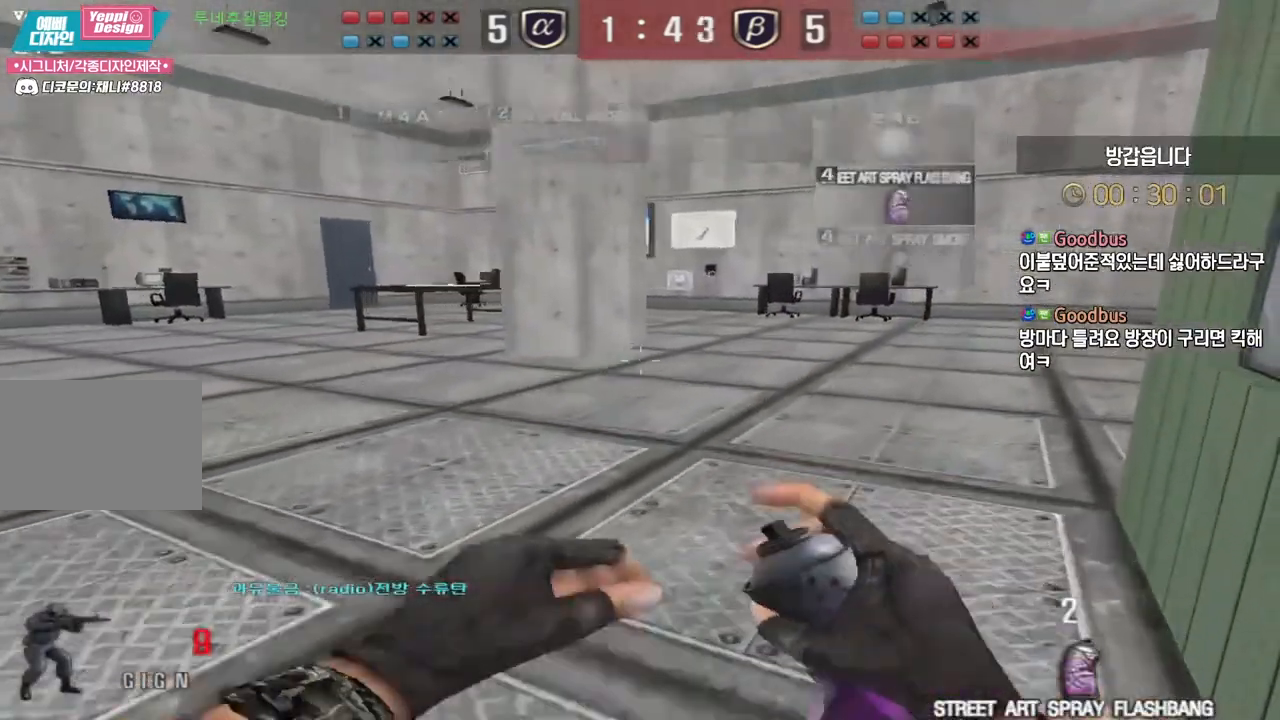
{"keys": ["a", "w"], "events": [[17, "ctrl", "down"], [17, "d", "up"], [17, "w", "up"], [83, "ctrl", "up"], [100, "a", "down"], [100, "w", "down"], [383, "ctrl", "down"], [400, "a", "up"], [400, "w", "up"], [450, "ctrl", "up"], [483, "a", "down"], [483, "w", "down"]]}
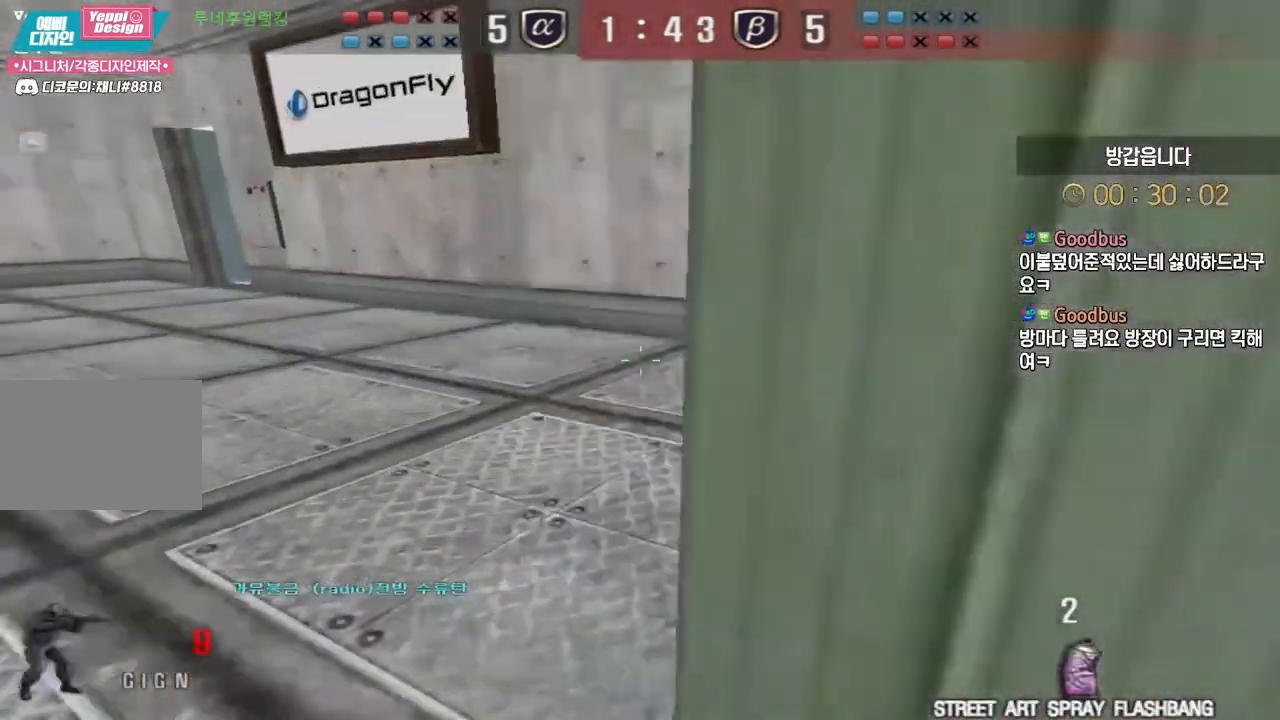
{"keys": ["a", "w"], "events": [[233, "a", "up"], [233, "ctrl", "down"], [233, "w", "up"], [300, "ctrl", "up"], [300, "w", "down"], [317, "a", "down"]]}
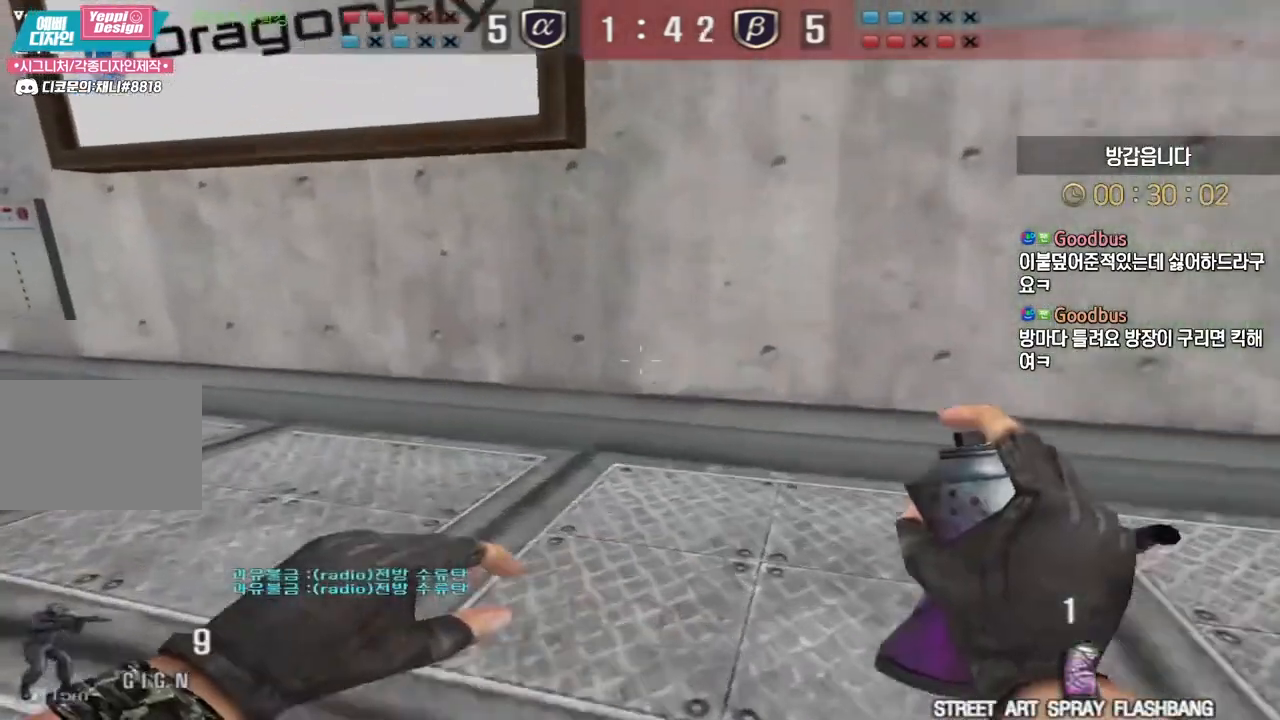
{"keys": ["ctrl"], "events": [[100, "a", "up"], [100, "ctrl", "down"], [100, "w", "up"], [150, "ctrl", "up"], [183, "a", "down"], [183, "w", "down"], [450, "ctrl", "down"], [467, "a", "up"], [467, "w", "up"]]}
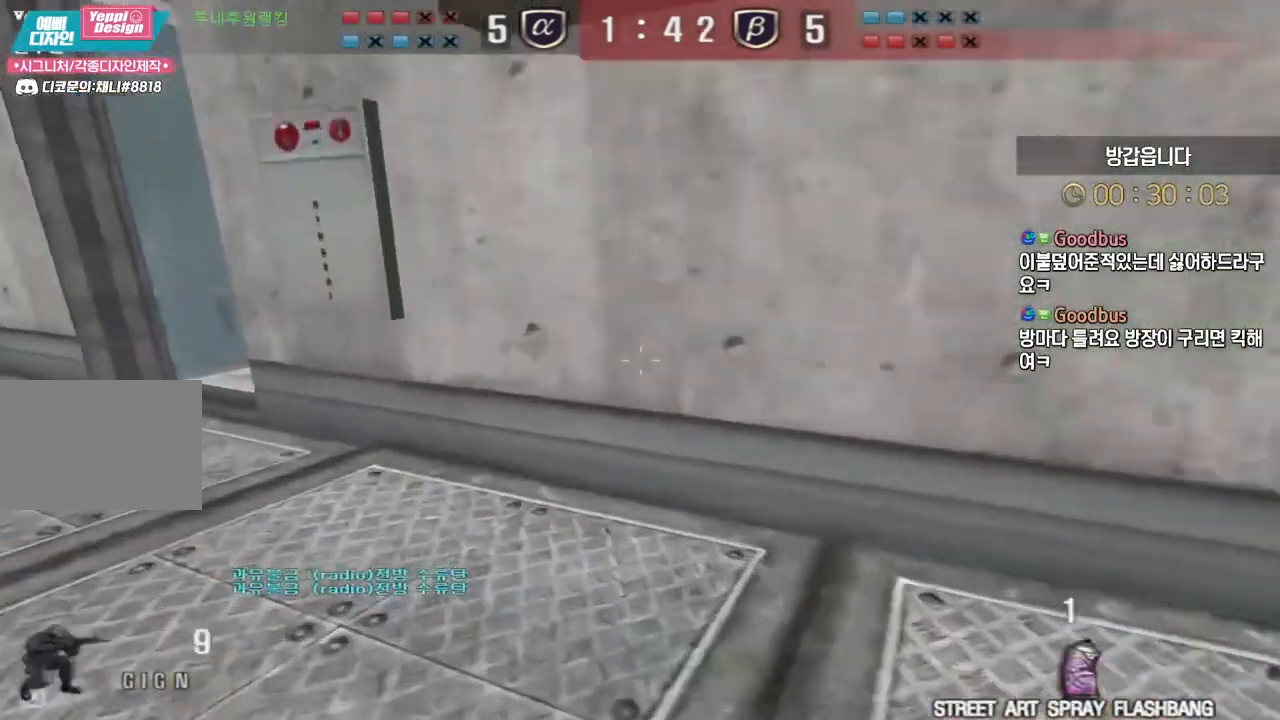
{"keys": ["a", "w"], "events": [[17, "ctrl", "up"], [33, "w", "down"], [50, "a", "down"], [267, "a", "up"], [267, "ctrl", "down"], [283, "w", "up"], [350, "ctrl", "up"], [367, "a", "down"], [367, "w", "down"]]}
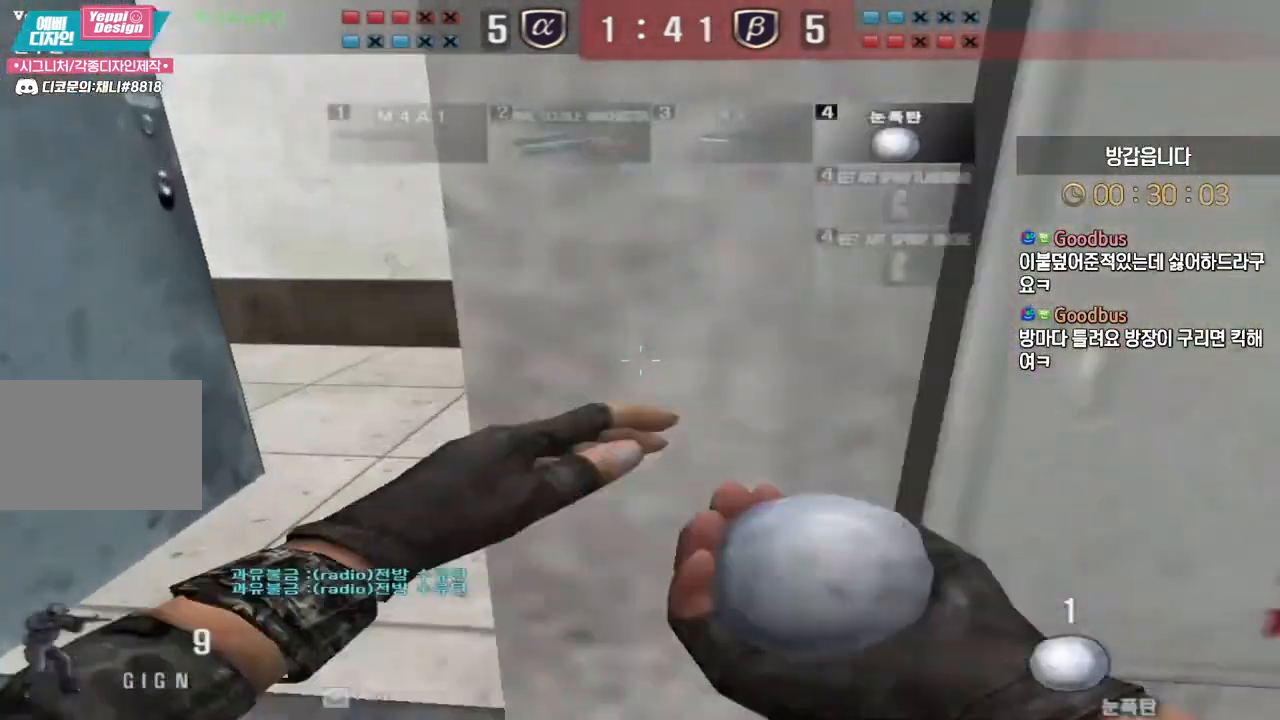
{"keys": ["ctrl"], "events": [[133, "ctrl", "down"], [150, "a", "up"], [150, "w", "up"], [217, "ctrl", "up"], [217, "w", "down"], [233, "a", "down"], [367, "ctrl", "down"], [367, "w", "up"], [383, "a", "up"]]}
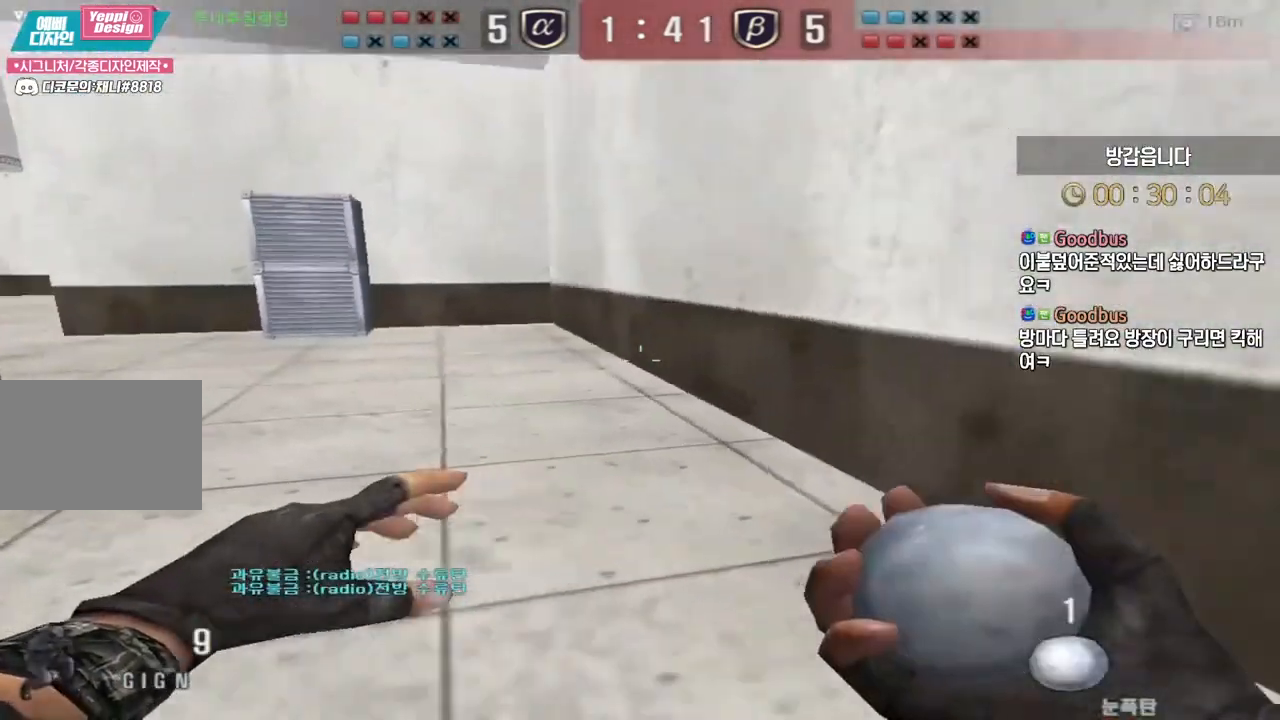
{"keys": ["d", "s"], "events": [[83, "tab", "down"], [250, "tab", "up"], [267, "ctrl", "up"], [283, "d", "down"], [300, "s", "down"]]}
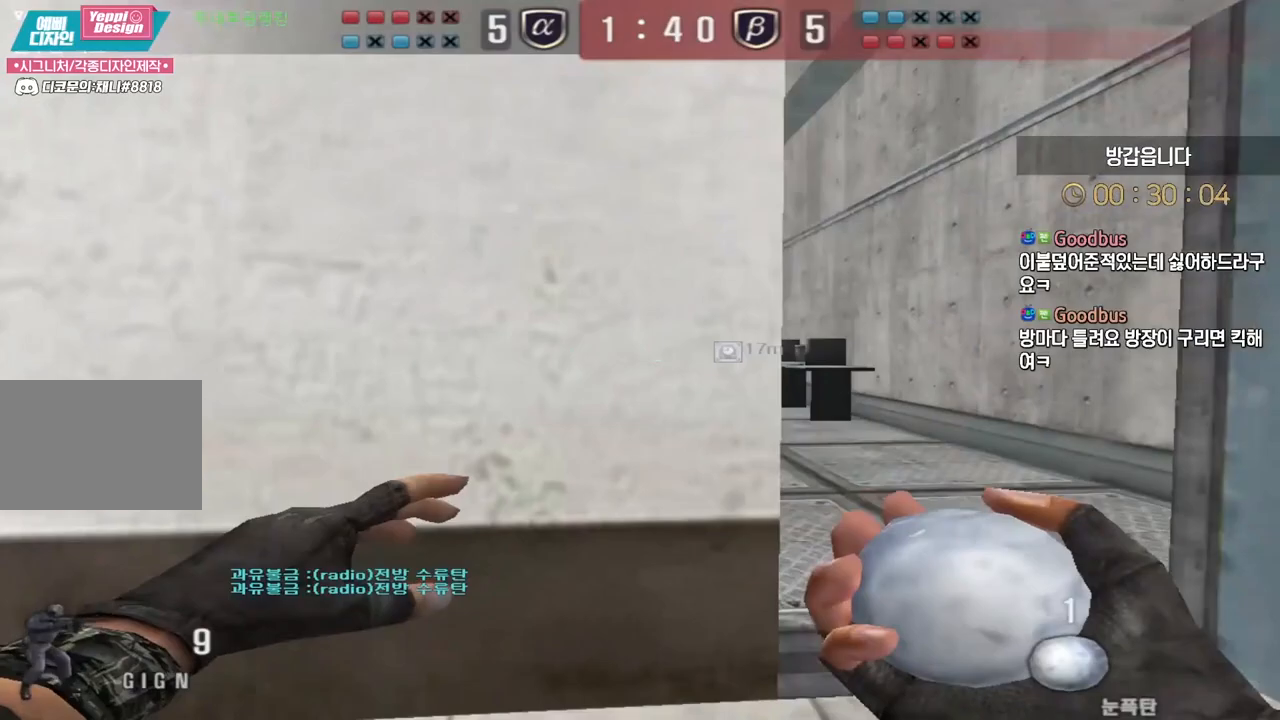
{"keys": ["w"], "events": [[50, "shift", "down"], [183, "d", "up"], [200, "s", "up"], [217, "a", "down"], [350, "a", "up"], [417, "w", "down"], [483, "shift", "up"]]}
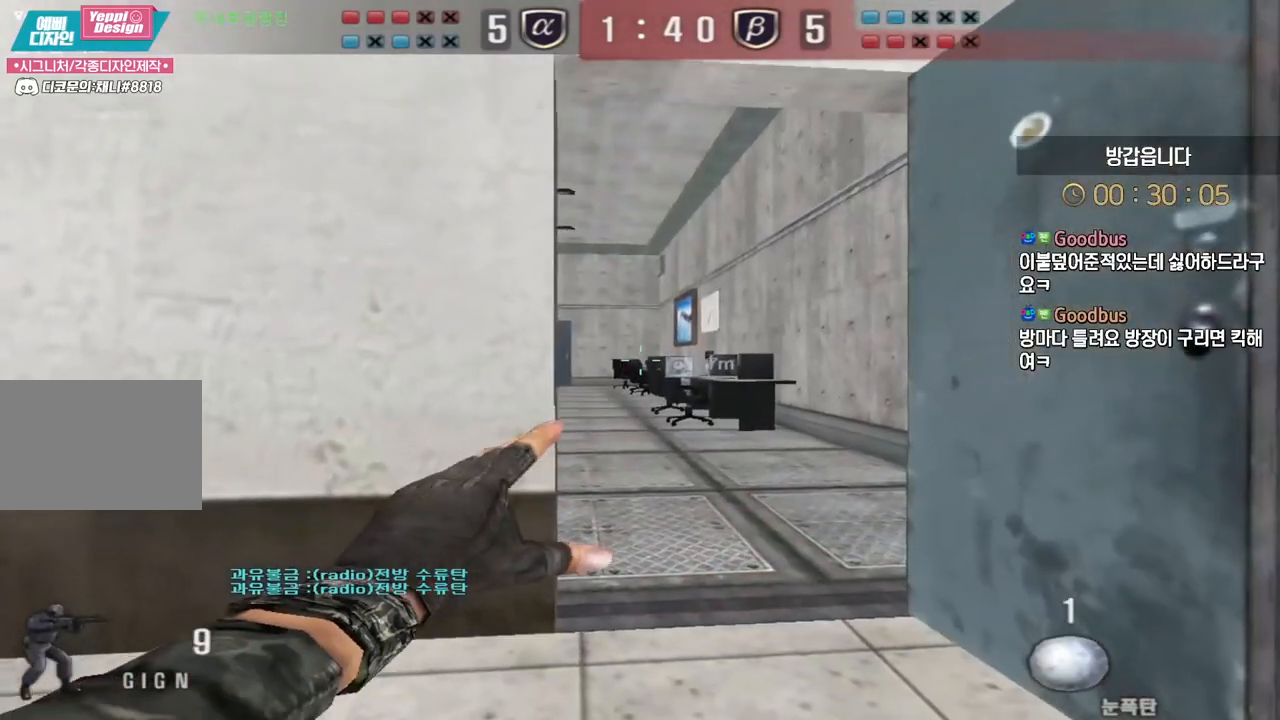
{"keys": ["a", "shift", "w"], "events": [[200, "shift", "down"], [250, "a", "down"]]}
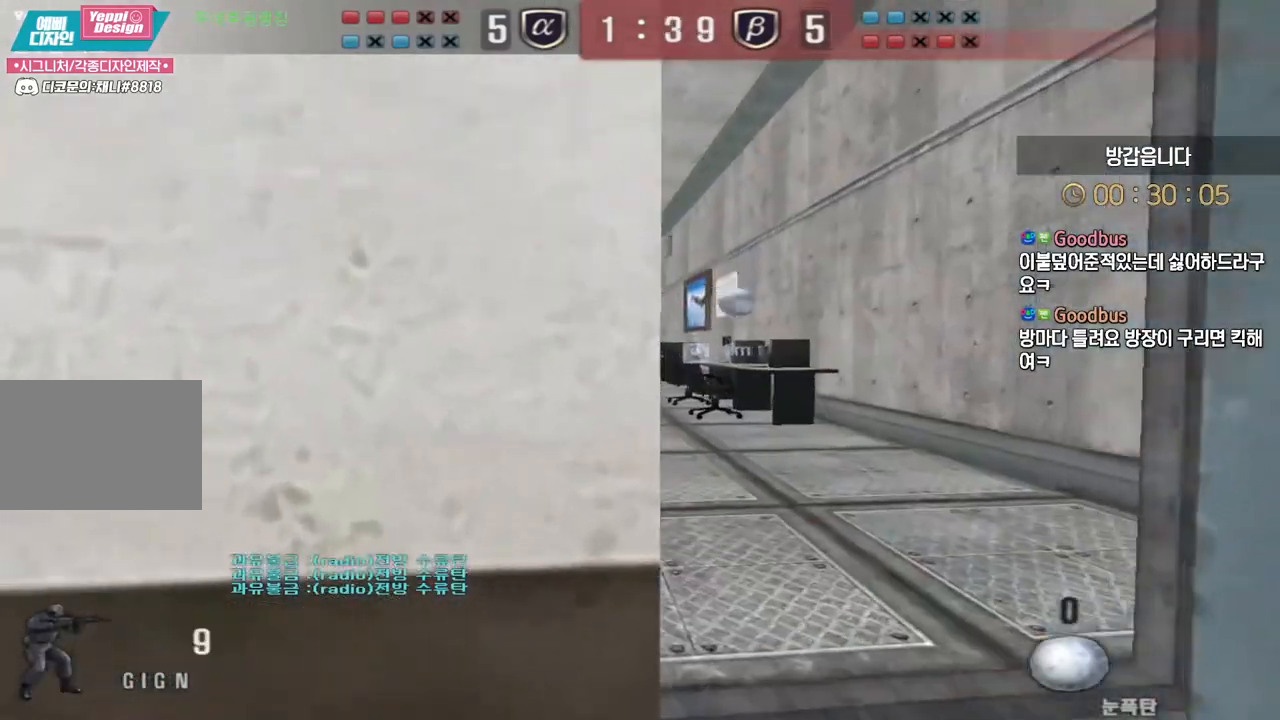
{"keys": ["shift"], "events": [[233, "a", "up"], [233, "w", "up"]]}
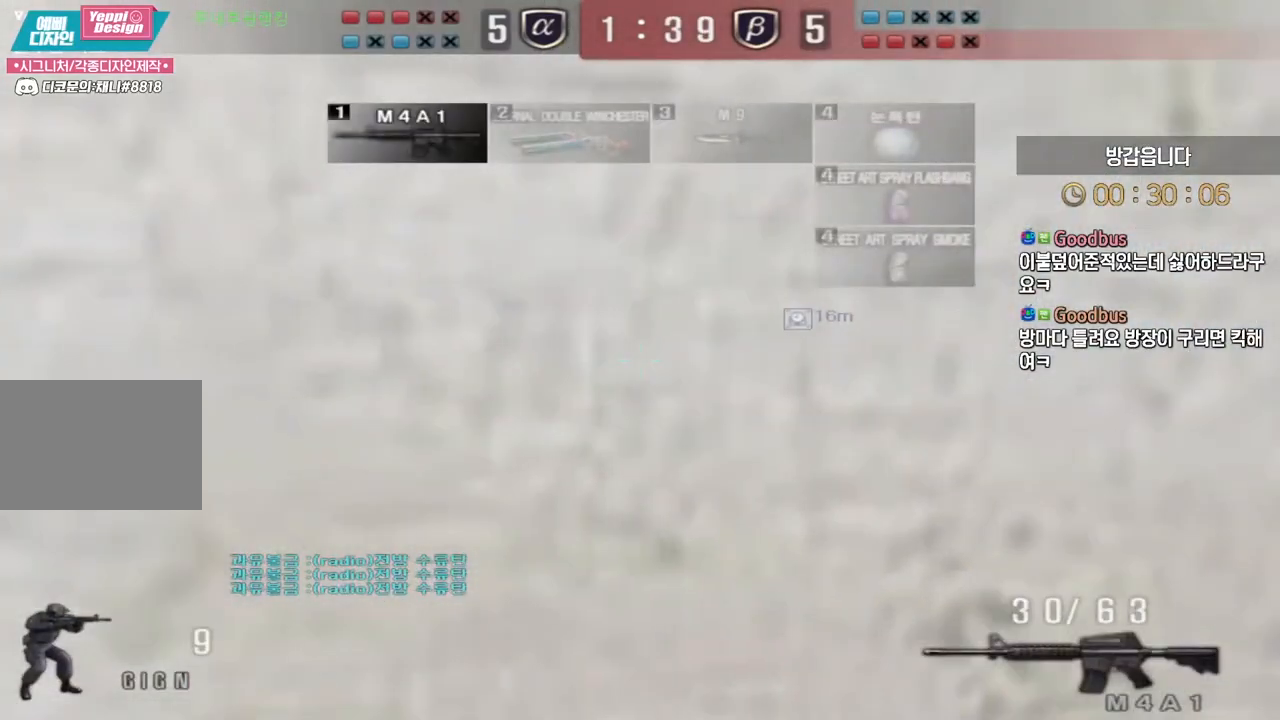
{"keys": ["d", "w"], "events": [[67, "tab", "down"], [167, "tab", "up"], [233, "w", "down"], [400, "shift", "up"], [483, "d", "down"]]}
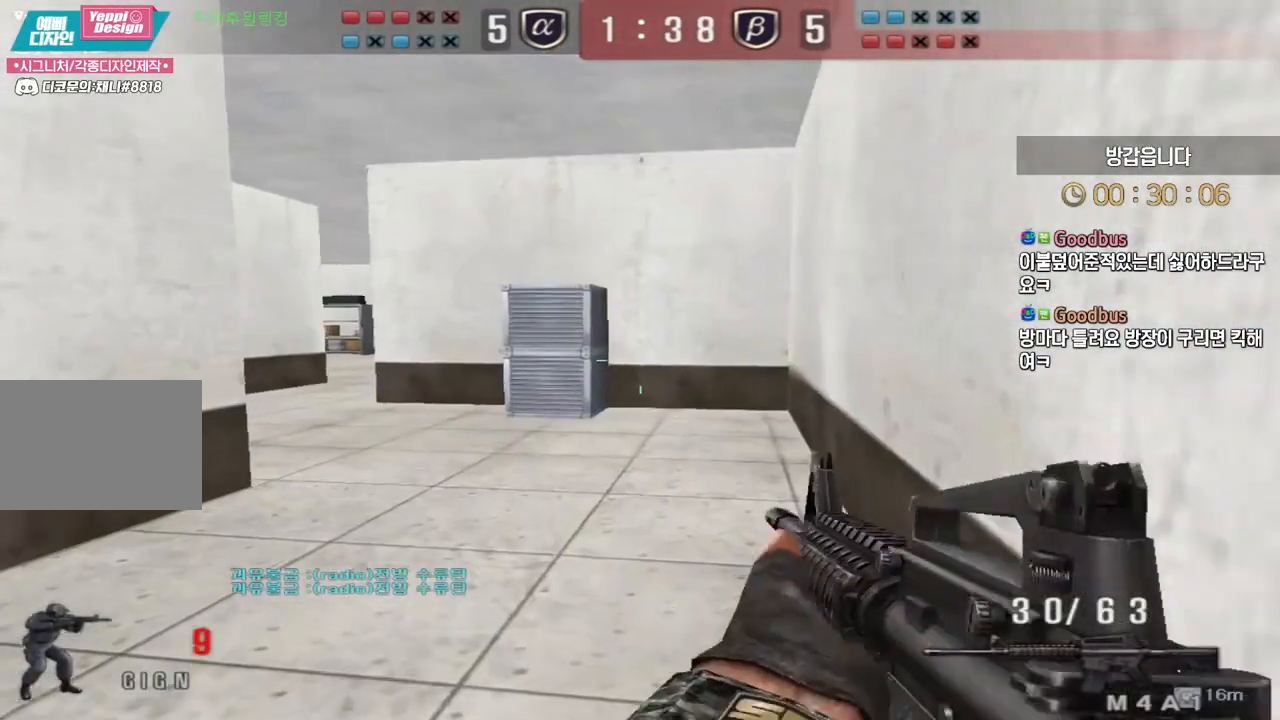
{"keys": ["shift"], "events": [[17, "shift", "down"], [67, "a", "down"], [83, "d", "up"], [83, "shift", "up"], [183, "shift", "down"], [183, "w", "up"], [217, "a", "up"], [250, "a", "down"], [250, "shift", "up"], [283, "w", "down"], [317, "shift", "down"], [350, "w", "up"], [383, "a", "up"], [383, "d", "down"], [417, "w", "down"], [467, "d", "up"], [483, "w", "up"]]}
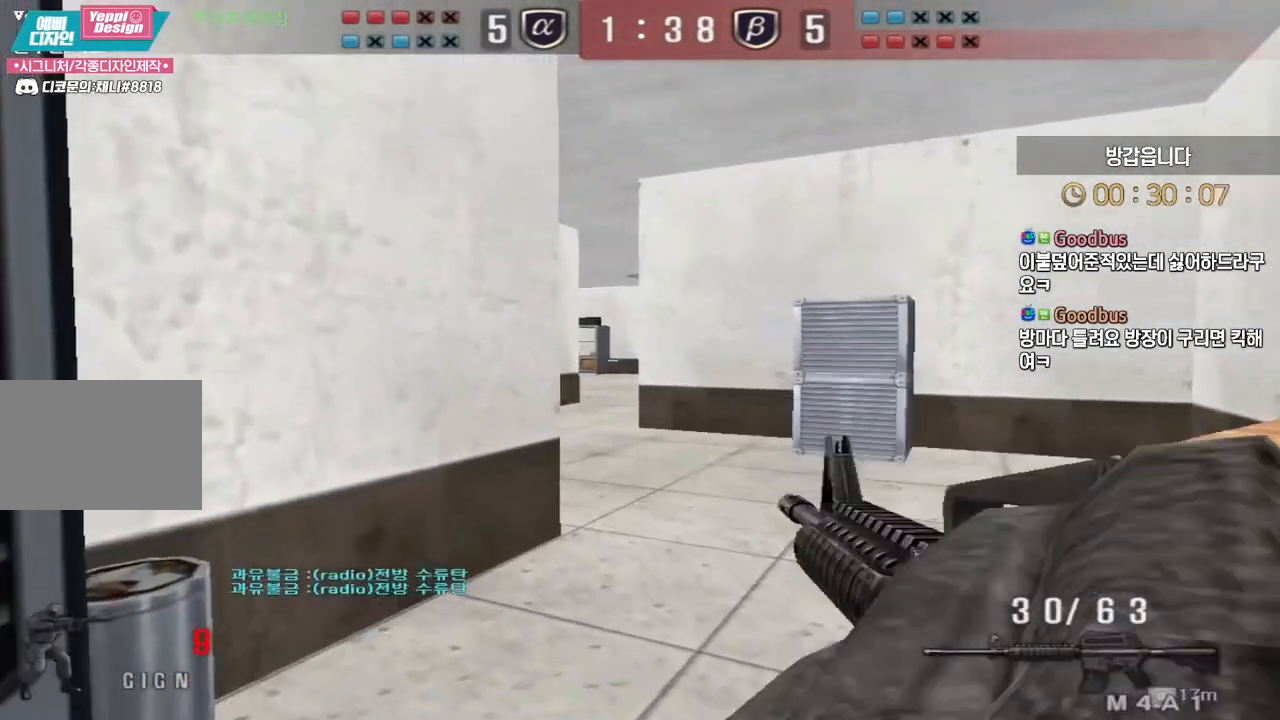
{"keys": [], "events": [[100, "a", "down"], [100, "w", "down"], [217, "a", "up"], [250, "w", "up"], [450, "shift", "up"]]}
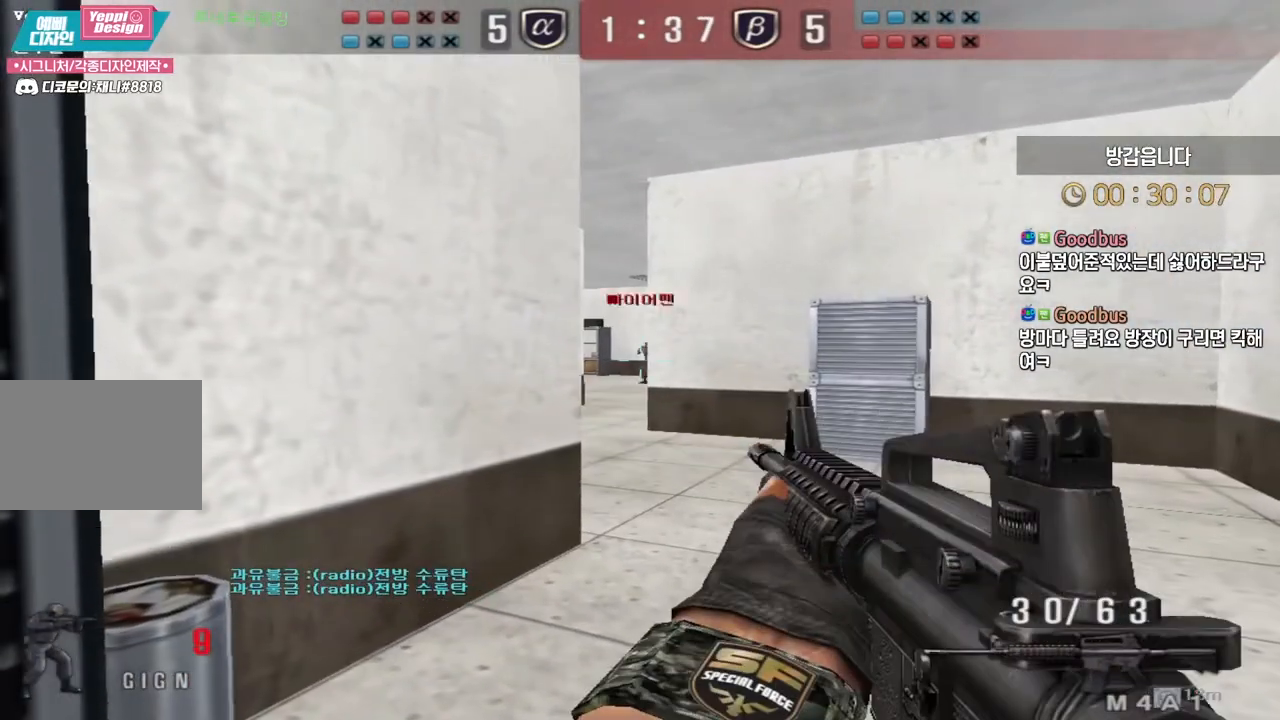
{"keys": ["d", "w"], "events": [[133, "ctrl", "down"], [317, "d", "down"], [317, "w", "down"], [350, "ctrl", "up"]]}
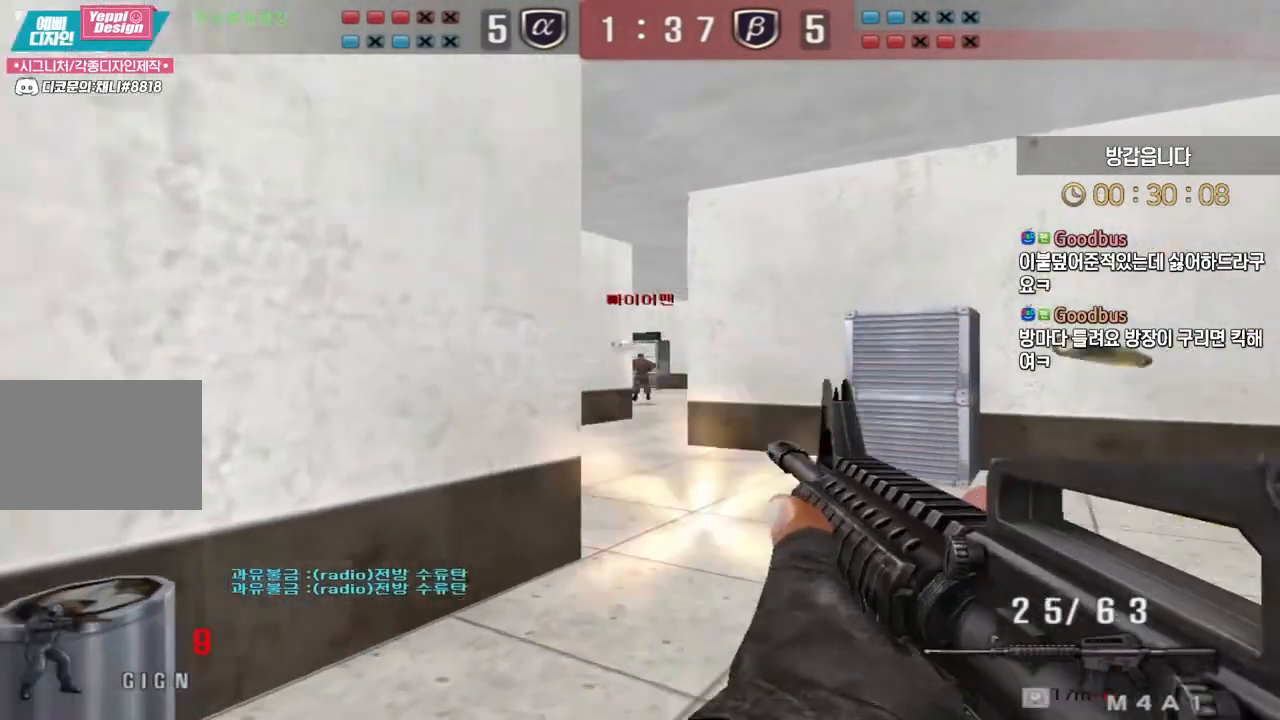
{"keys": ["ctrl"], "events": [[33, "ctrl", "down"], [50, "d", "up"], [50, "w", "up"]]}
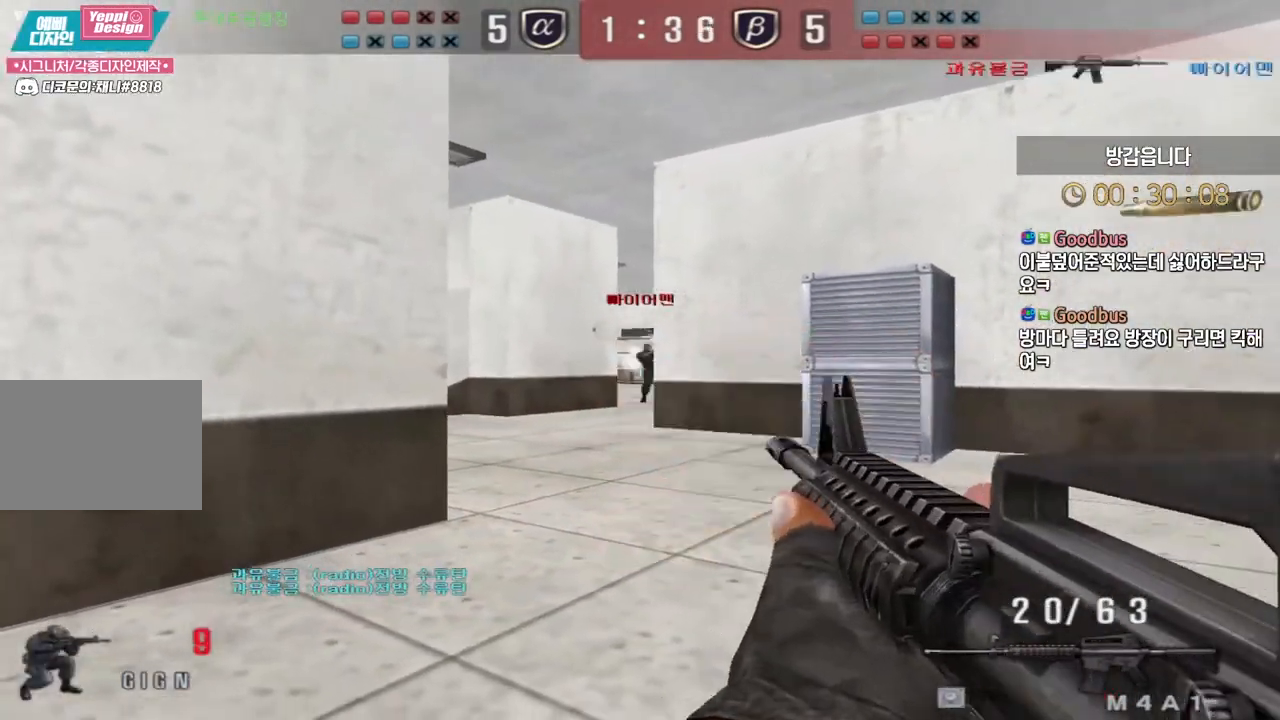
{"keys": ["d", "tab", "w"], "events": [[233, "r", "down"], [250, "w", "down"], [267, "ctrl", "up"], [317, "r", "up"], [383, "tab", "down"], [400, "d", "down"]]}
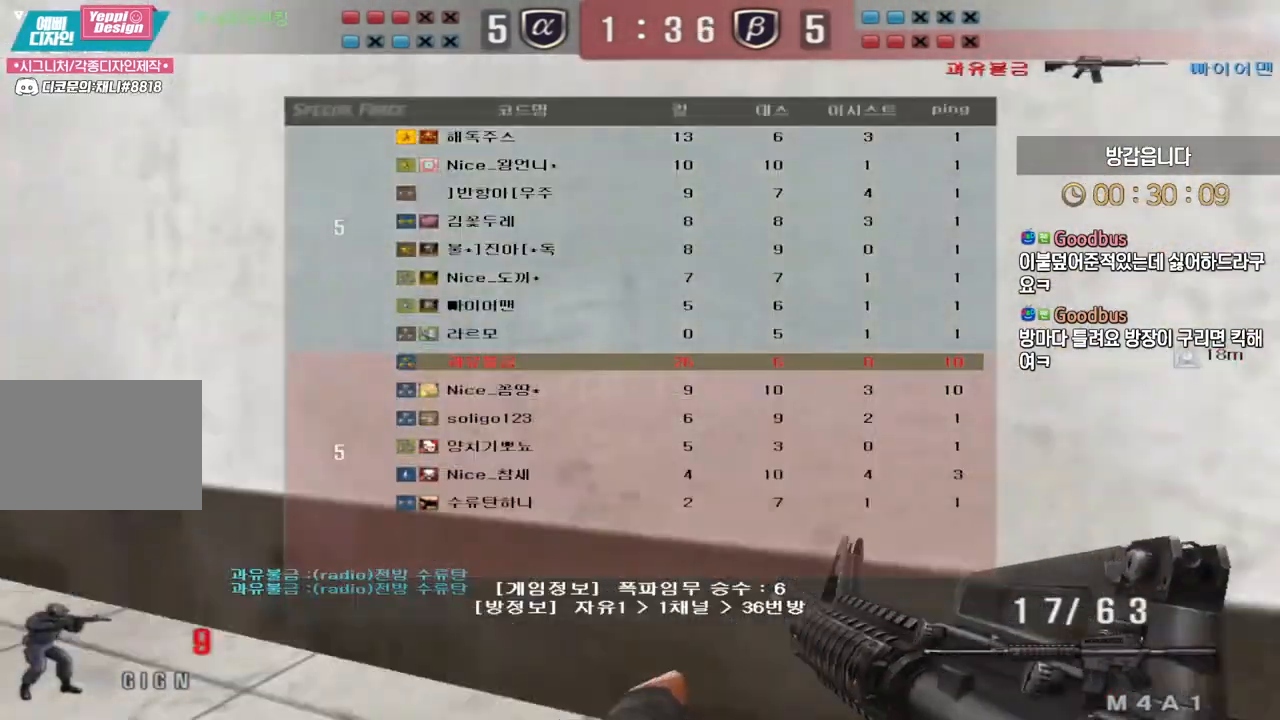
{"keys": ["d", "tab", "w"], "events": []}
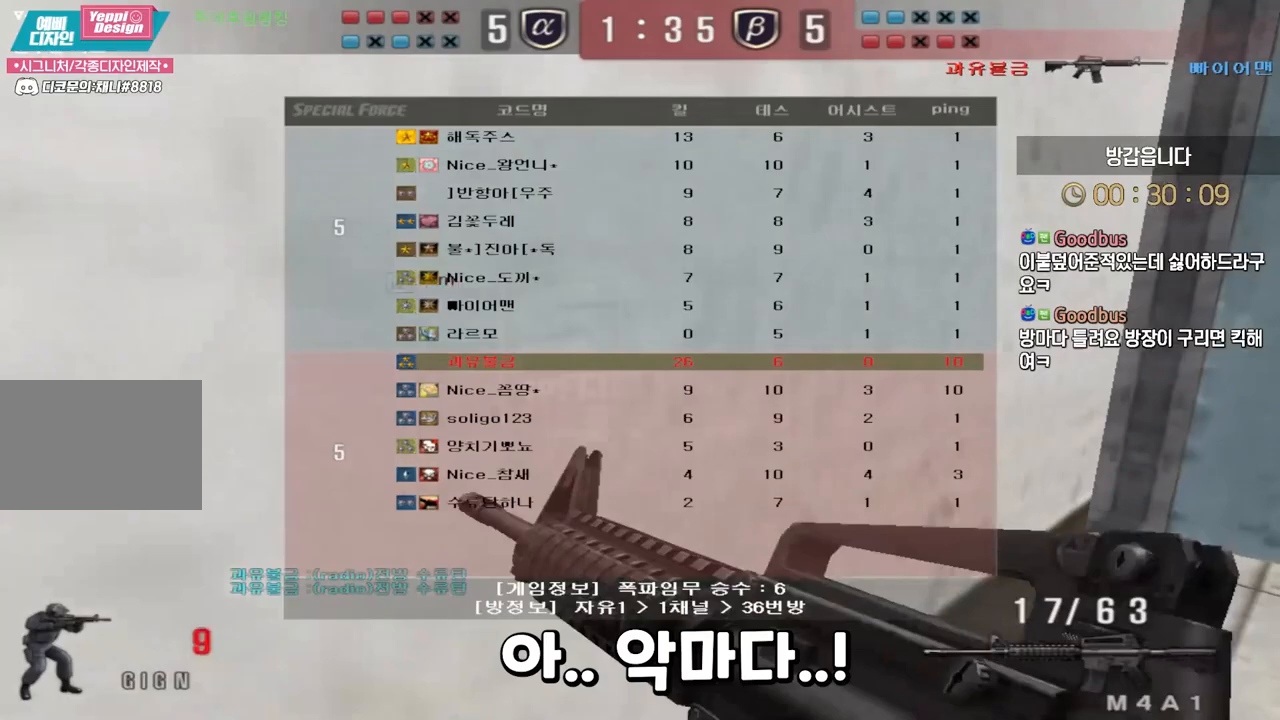
{"keys": ["tab"], "events": [[417, "d", "up"], [417, "w", "up"]]}
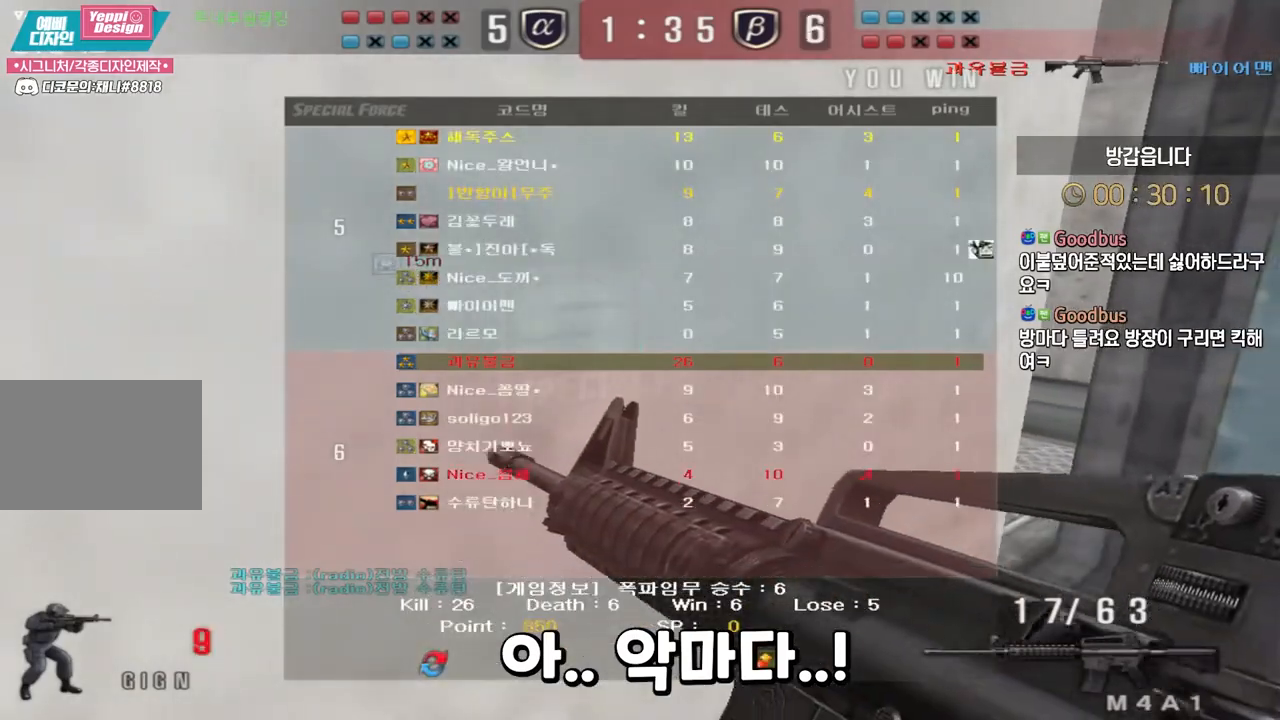
{"keys": [], "events": [[117, "tab", "up"]]}